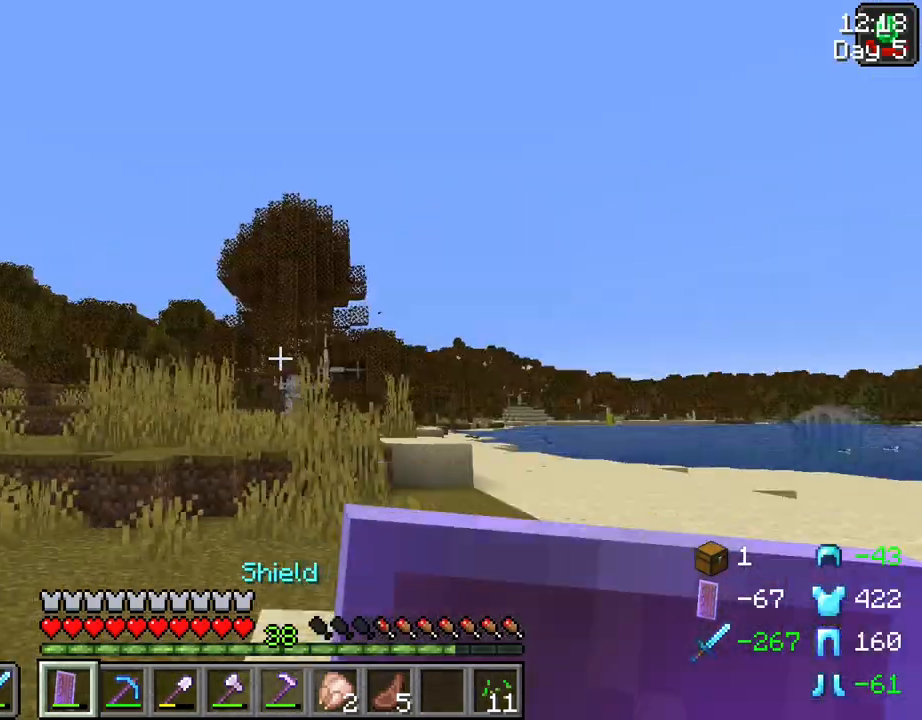
Gameplay with keyboard and mouse; each line is a JSON object with the keys and mouse buttons held at the frame after it. "events" lists presses ("down") and releases ("up") of "1", "2", "3", "4", "5", "a", "alt", "c", "caps_lock", "ctrl", "d", "e", "f", "g", "q", "r", "s", "shift", "space", "t", "tab", "v", "w", "x", "z", "mouse_left", "mouse_wheel" and "mouse_right" between this image and that frame as [ms after this image, input, new state], when the widget could be followed in between. "mouse_left", "mouse_wheel", "mouse_right" = the "left", "wheel", "right" buttons of the "mouse" list. No other keys are recorded. Fast repeated clicks can show as one long hold. "wheel" means that the mouse wheel is clicked or scrolled. "mouse_move" is the direction in which the mouse moves at that frame (one of eight, or "still"), when it could be read.
{"keys": ["s"], "mouse": [], "mouse_move": "still", "events": [[33, "ctrl", "up"], [167, "mouse_left", "down"], [267, "mouse_left", "up"]]}
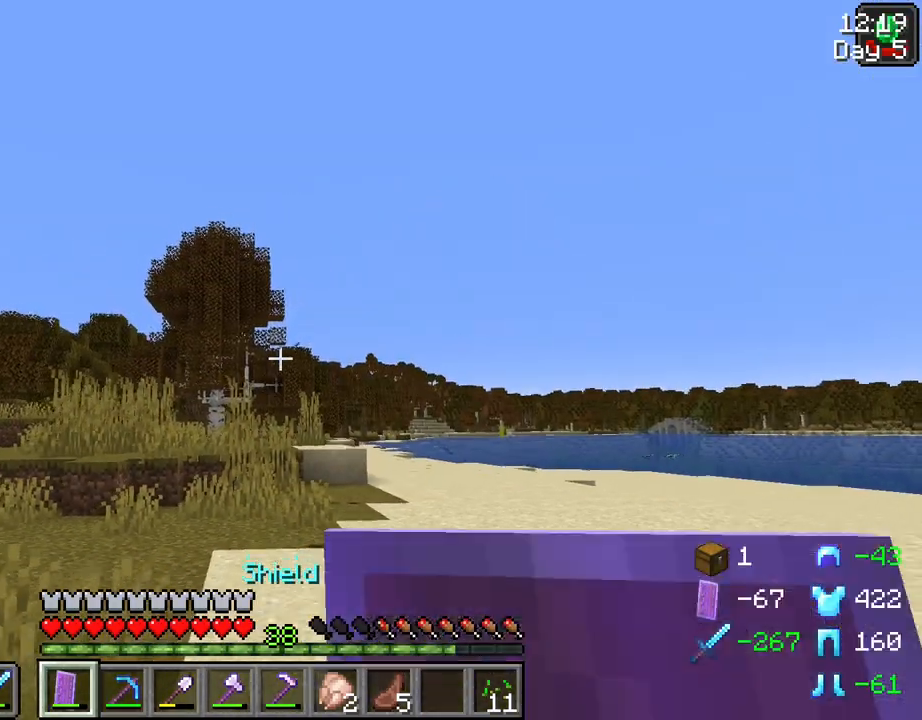
{"keys": ["a"], "mouse": [], "mouse_move": "left", "events": [[100, "f", "down"], [233, "f", "up"], [283, "a", "down"], [383, "s", "up"]]}
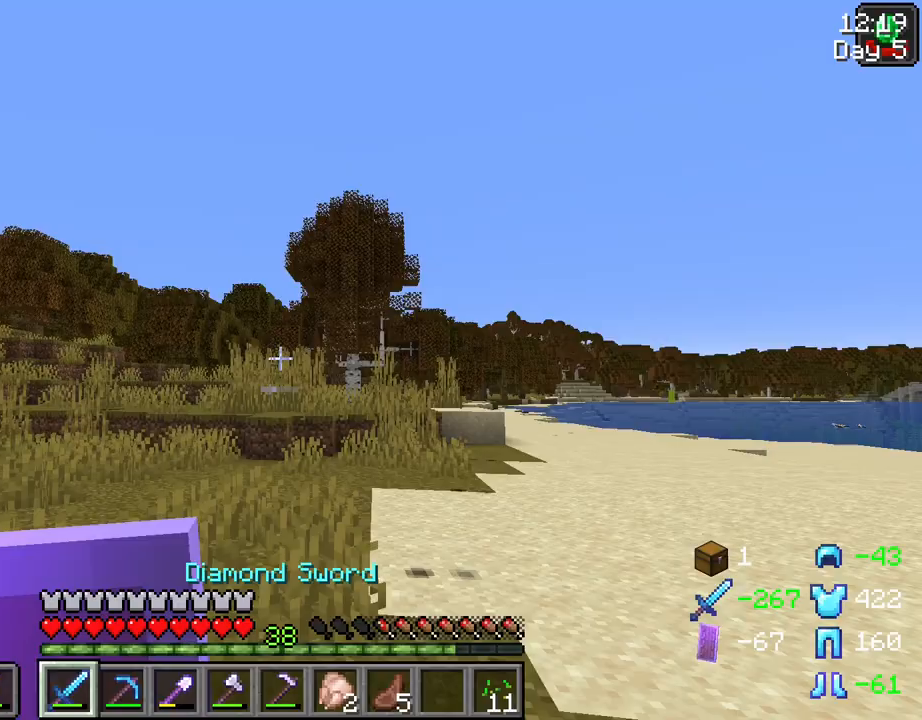
{"keys": ["ctrl", "w"], "mouse": [], "mouse_move": "still", "events": [[67, "w", "down"], [150, "a", "up"], [483, "ctrl", "down"]]}
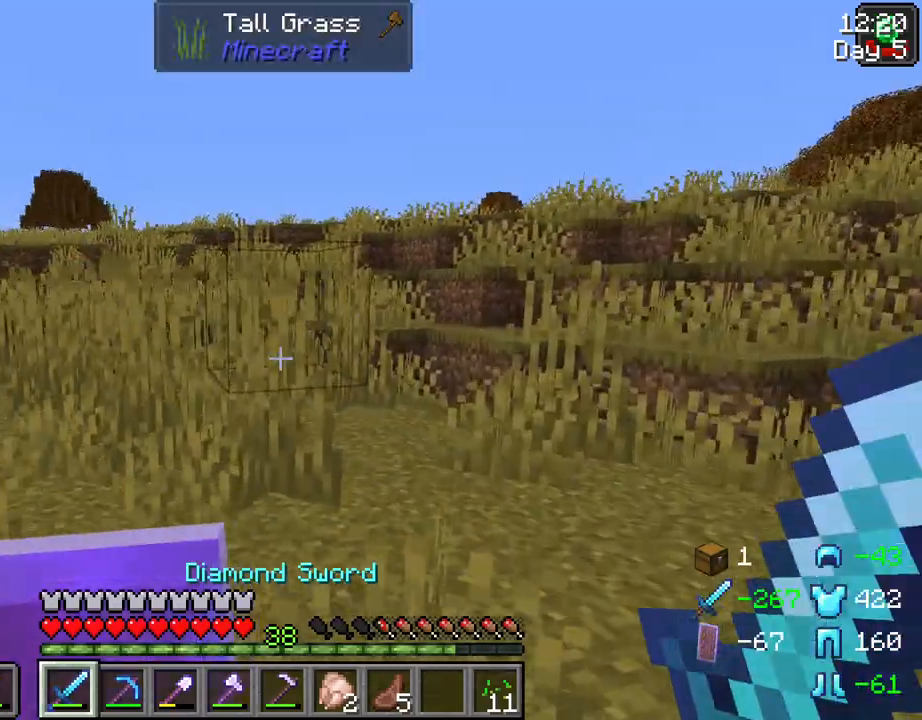
{"keys": ["w"], "mouse": [], "mouse_move": "still", "events": [[33, "space", "down"], [317, "ctrl", "up"], [367, "space", "up"]]}
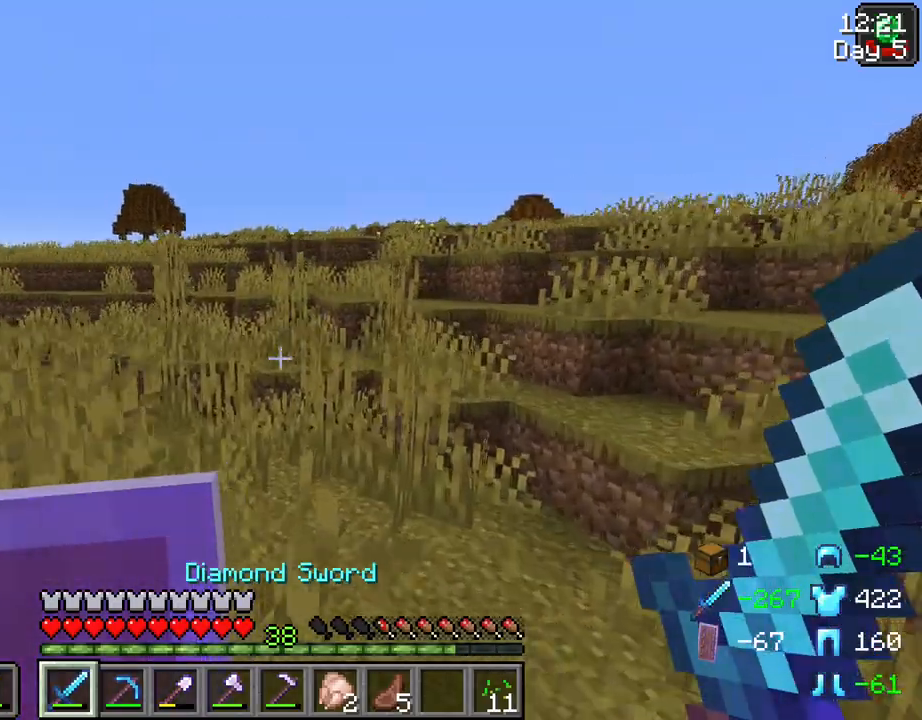
{"keys": ["w"], "mouse": ["left"], "mouse_move": "right", "events": [[233, "mouse_left", "down"]]}
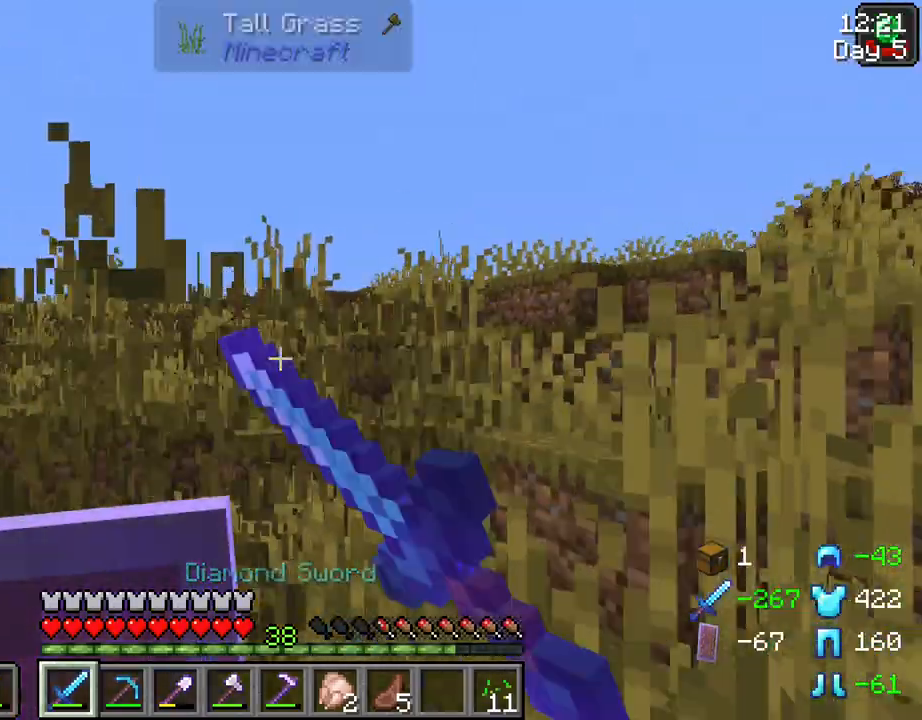
{"keys": ["w"], "mouse": ["left"], "mouse_move": "still", "events": []}
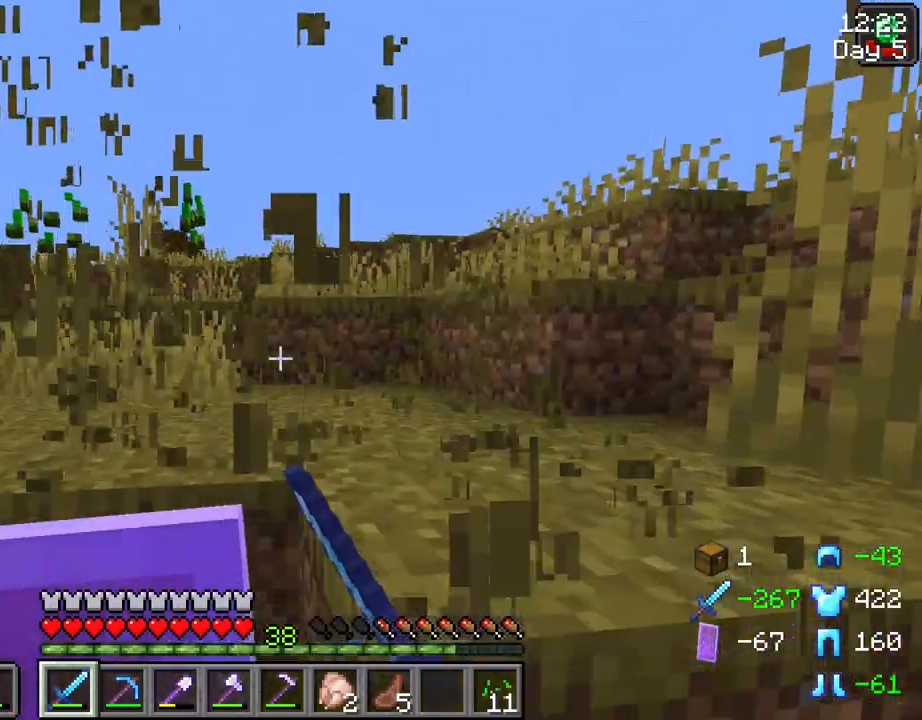
{"keys": ["w"], "mouse": [], "mouse_move": "still", "events": [[33, "mouse_left", "up"], [83, "space", "down"], [317, "space", "up"]]}
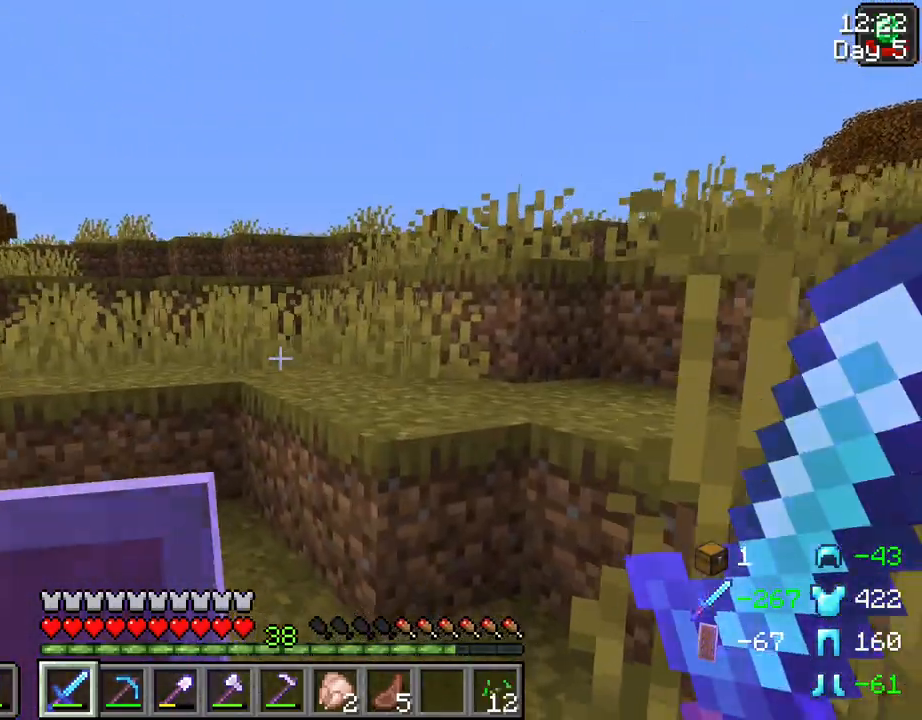
{"keys": ["space", "w"], "mouse": [], "mouse_move": "still", "events": [[283, "space", "down"], [333, "ctrl", "down"], [467, "ctrl", "up"]]}
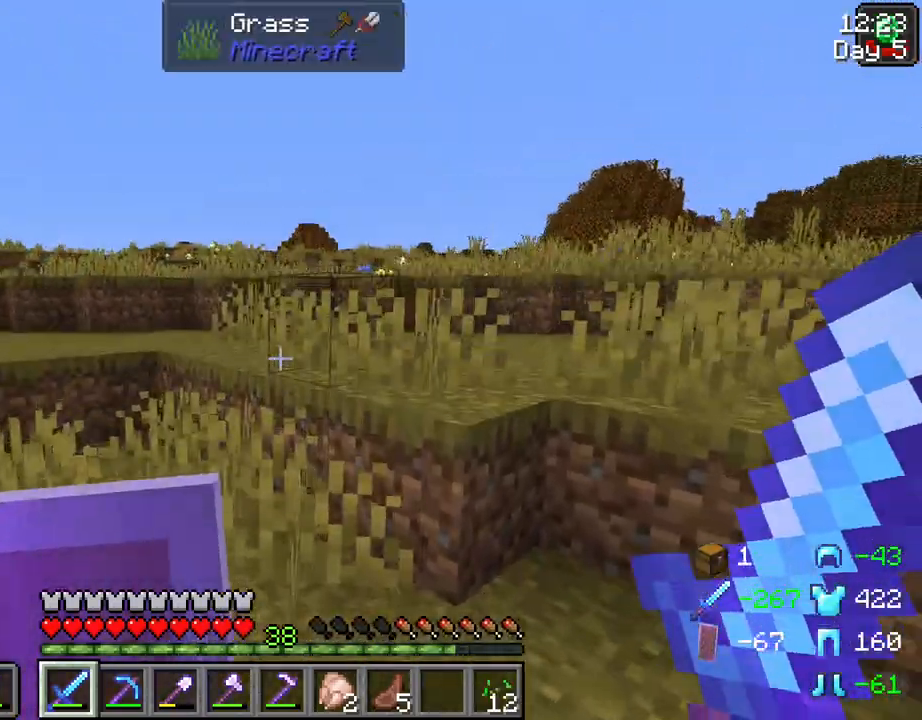
{"keys": ["w"], "mouse": [], "mouse_move": "still", "events": [[17, "space", "up"], [250, "space", "down"], [383, "space", "up"]]}
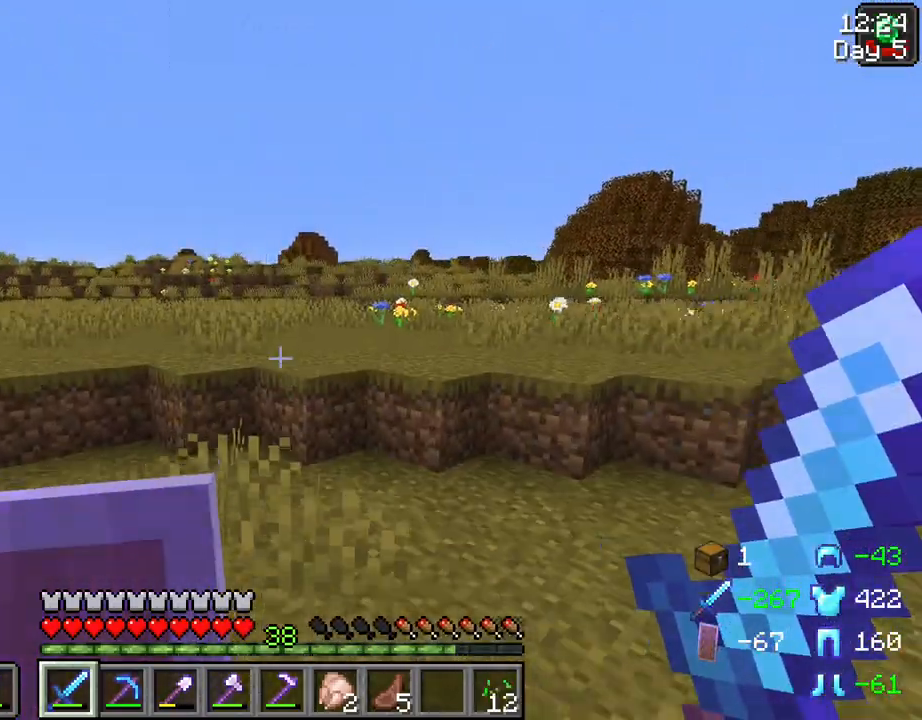
{"keys": ["space", "w"], "mouse": [], "mouse_move": "still", "events": [[400, "space", "down"]]}
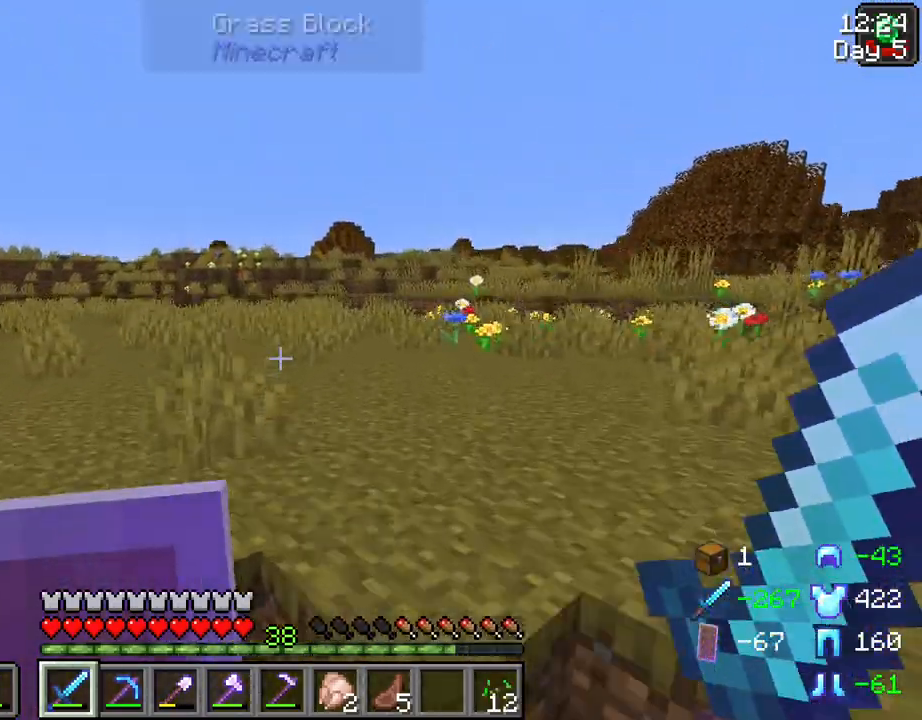
{"keys": ["space", "w"], "mouse": [], "mouse_move": "still", "events": [[100, "space", "up"], [333, "space", "down"]]}
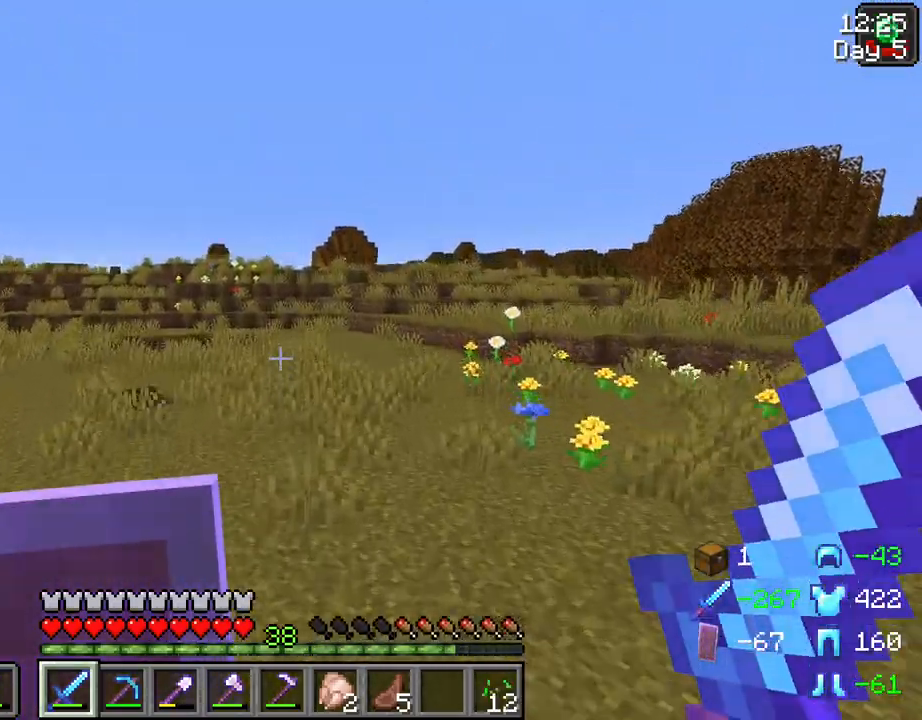
{"keys": ["space", "tab", "w"], "mouse": [], "mouse_move": "still", "events": [[17, "tab", "down"]]}
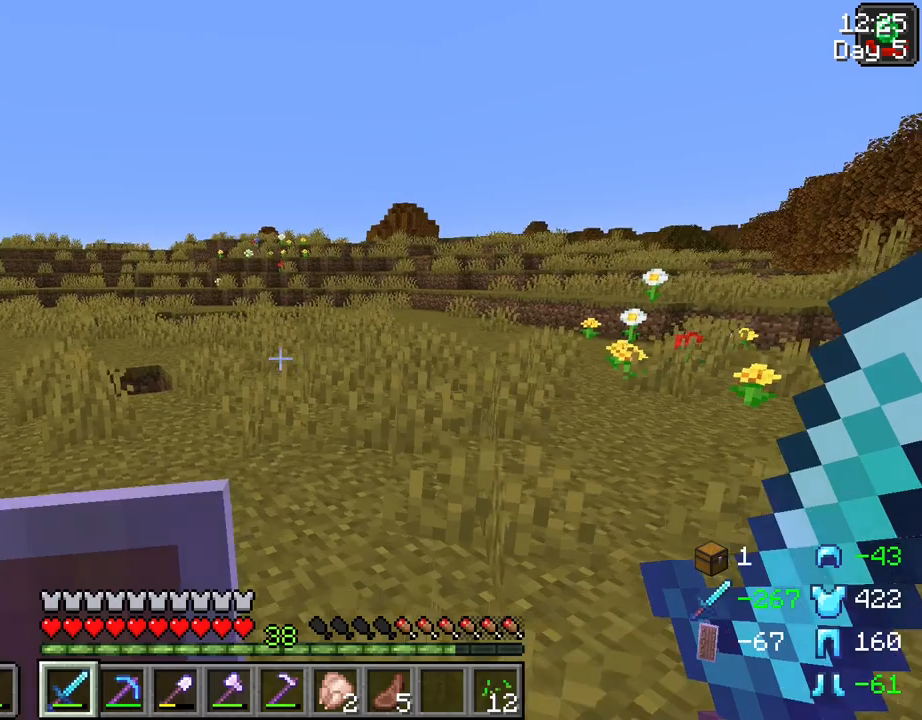
{"keys": ["space", "w"], "mouse": [], "mouse_move": "still", "events": [[500, "tab", "up"]]}
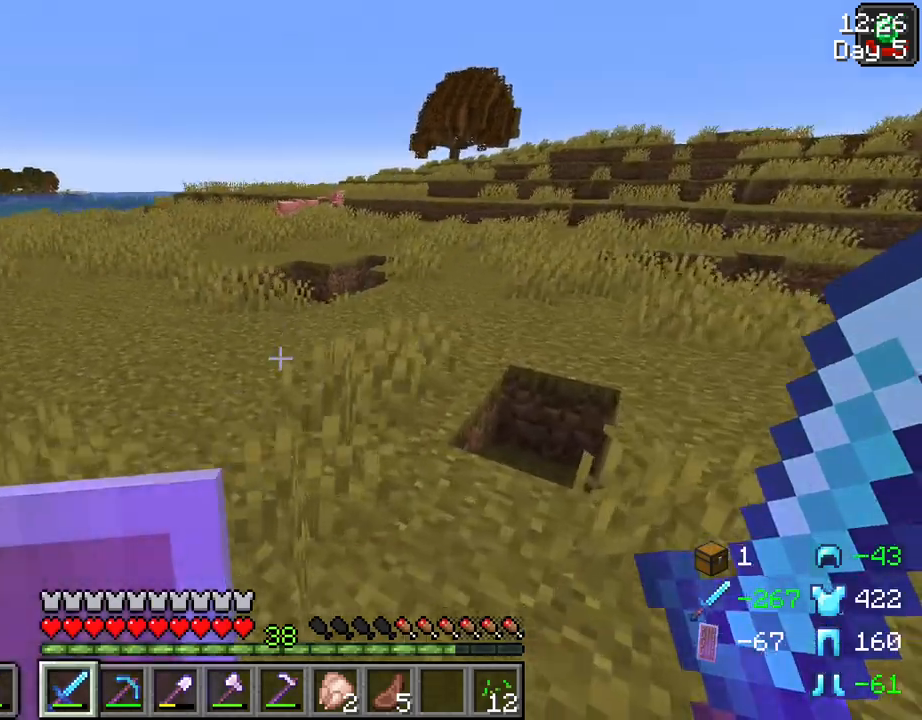
{"keys": ["w"], "mouse": [], "mouse_move": "still", "events": [[100, "space", "up"]]}
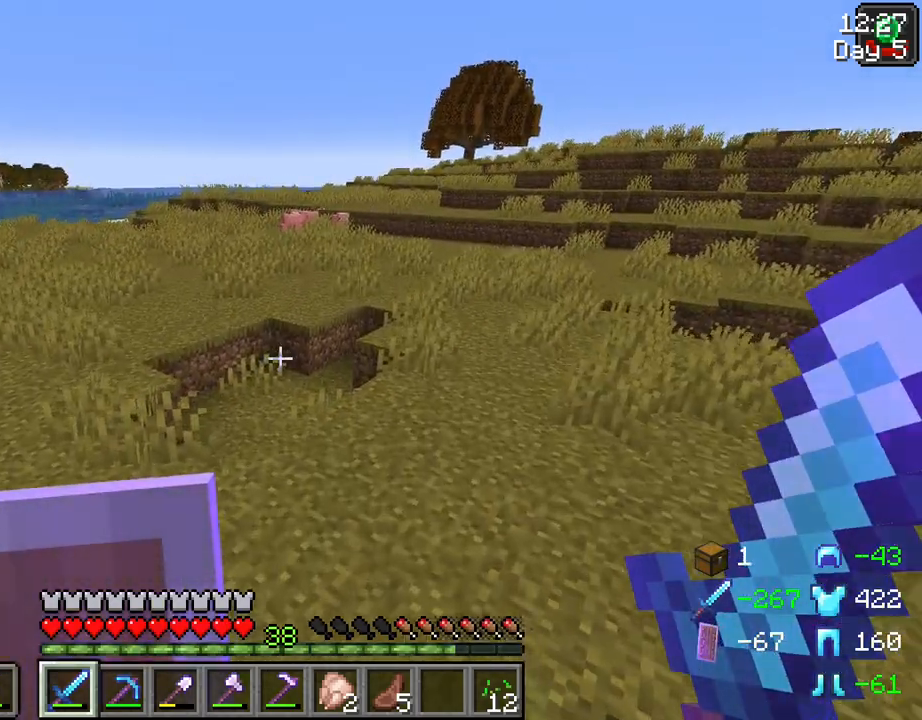
{"keys": ["d", "space", "w"], "mouse": [], "mouse_move": "still", "events": [[67, "space", "down"], [117, "d", "down"]]}
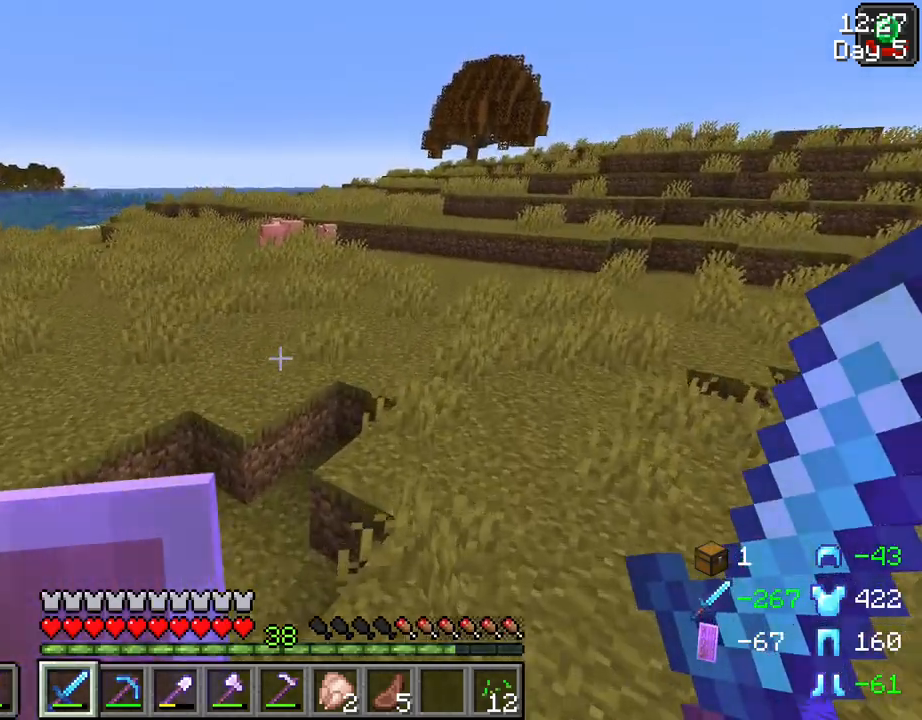
{"keys": ["space", "w"], "mouse": [], "mouse_move": "still", "events": [[33, "d", "up"], [33, "space", "up"], [367, "space", "down"]]}
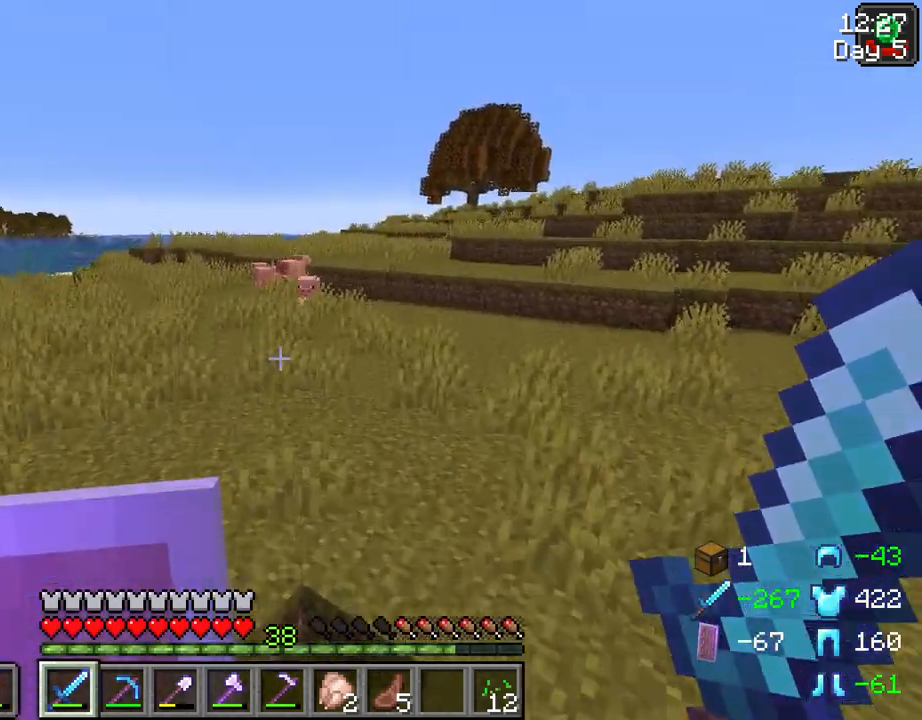
{"keys": ["space", "w"], "mouse": [], "mouse_move": "still", "events": []}
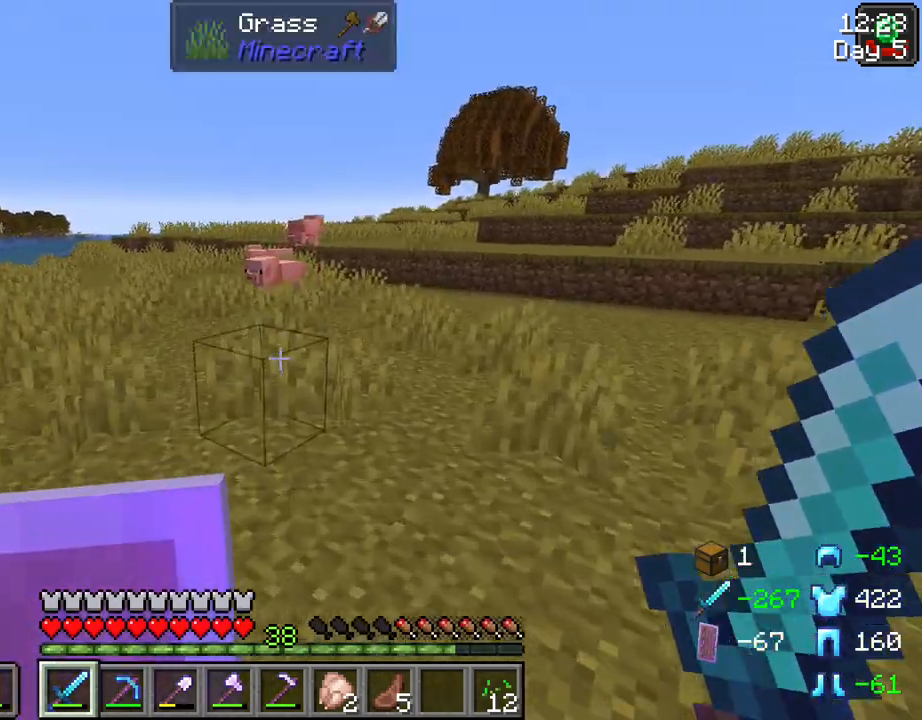
{"keys": ["a", "space", "w"], "mouse": [], "mouse_move": "still", "events": [[483, "a", "down"]]}
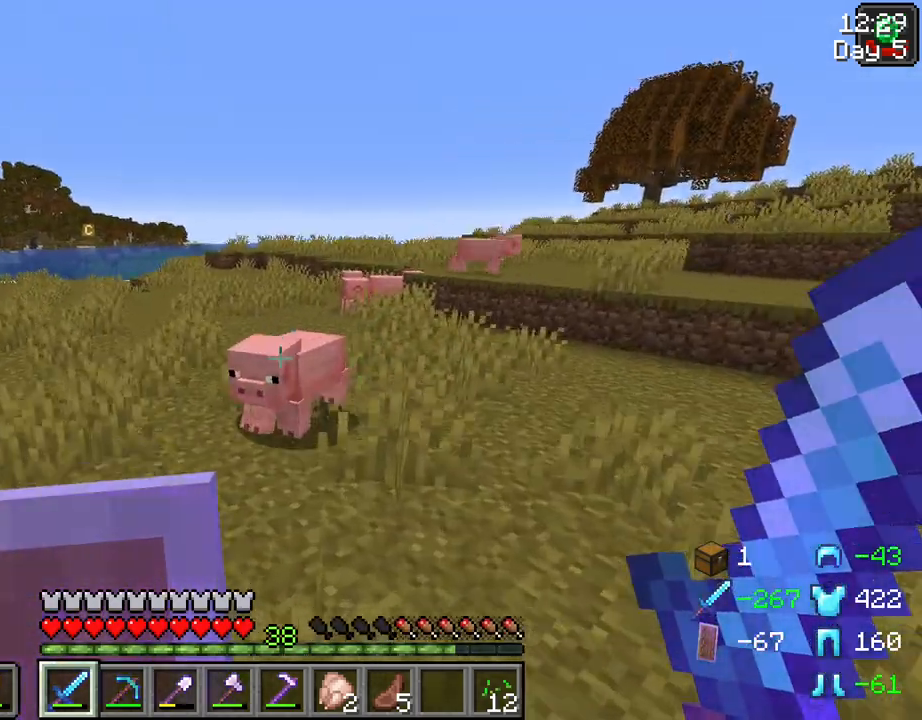
{"keys": [], "mouse": [], "mouse_move": "left", "events": [[83, "space", "up"], [117, "a", "up"], [167, "w", "up"]]}
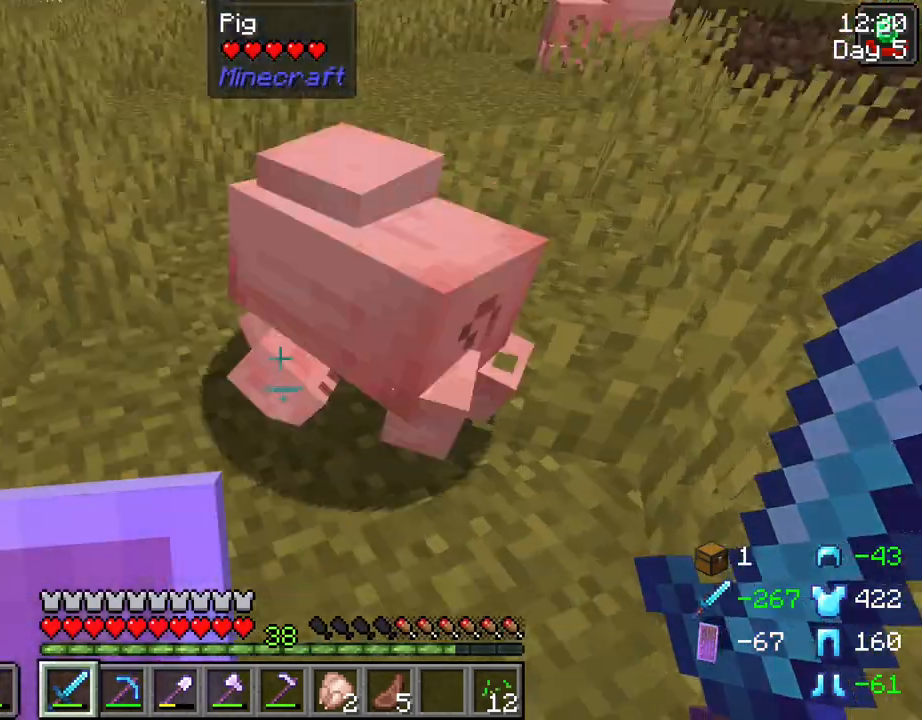
{"keys": [], "mouse": [], "mouse_move": "still", "events": [[100, "space", "down"], [233, "space", "up"]]}
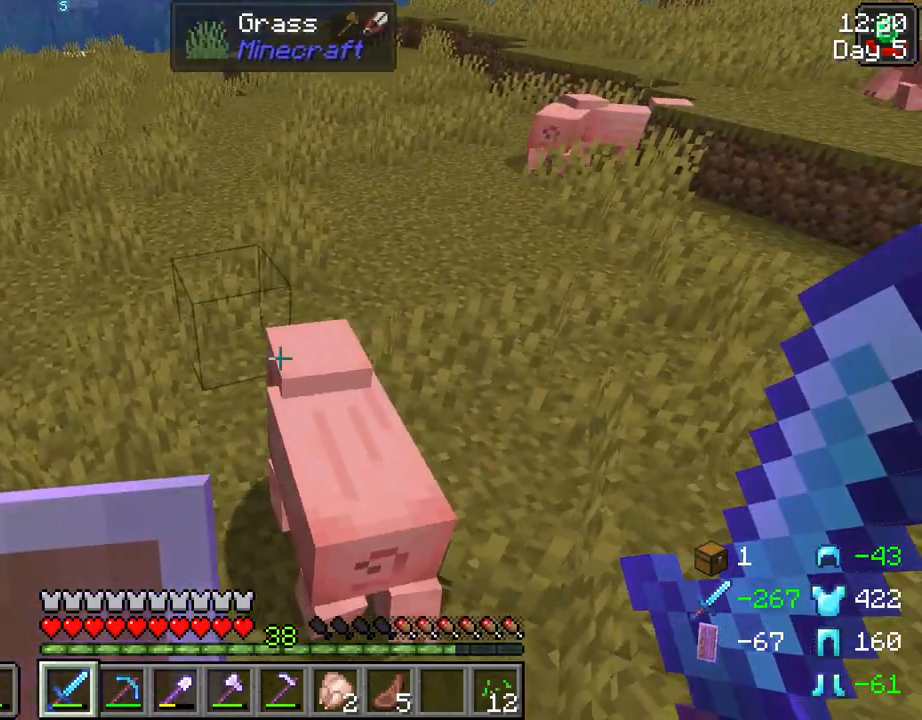
{"keys": ["w"], "mouse": [], "mouse_move": "still", "events": [[67, "mouse_left", "down"], [150, "mouse_left", "up"], [433, "w", "down"]]}
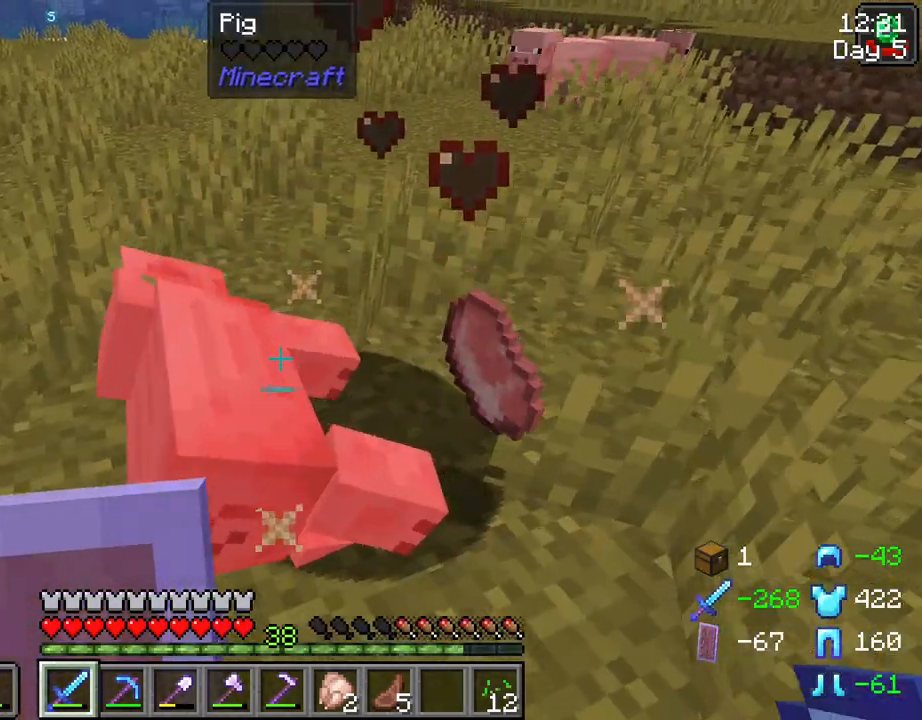
{"keys": ["w"], "mouse": [], "mouse_move": "still", "events": []}
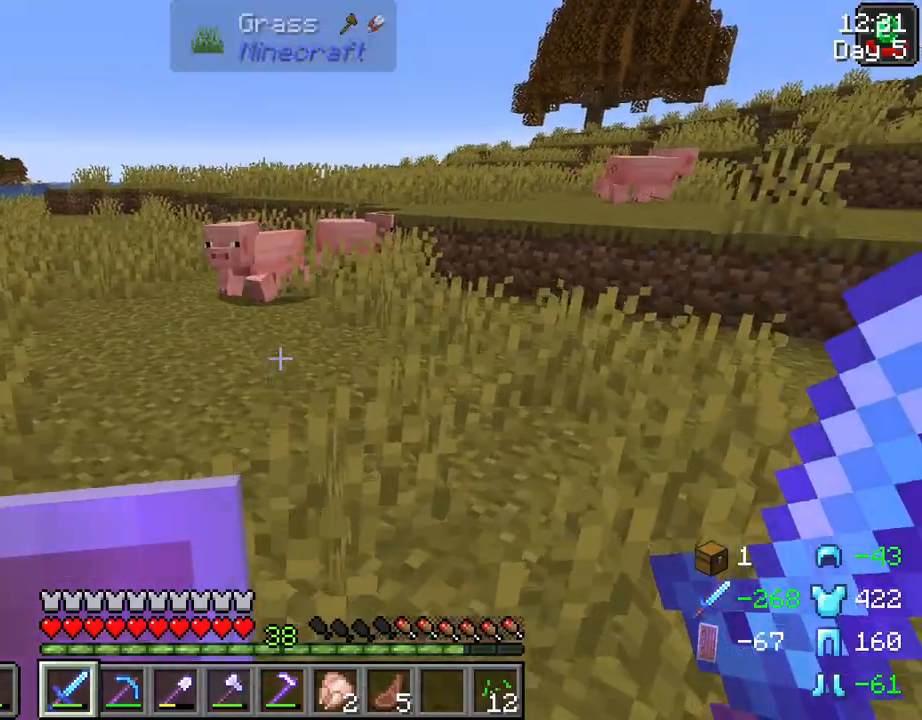
{"keys": ["a", "w"], "mouse": [], "mouse_move": "still", "events": [[233, "a", "down"]]}
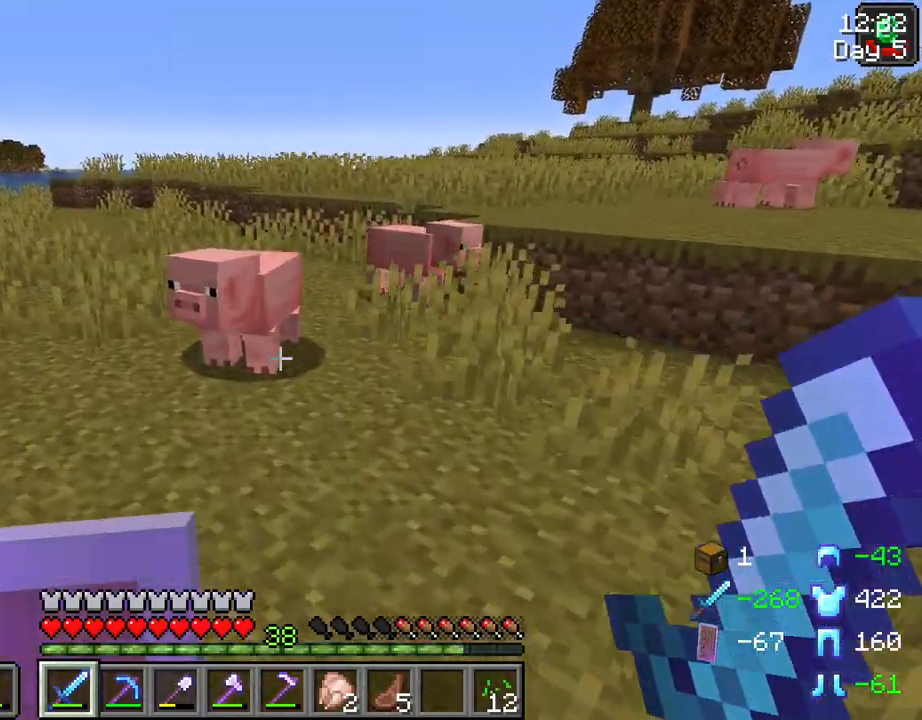
{"keys": [], "mouse": [], "mouse_move": "still", "events": [[150, "a", "up"], [350, "space", "down"], [433, "space", "up"], [433, "w", "up"]]}
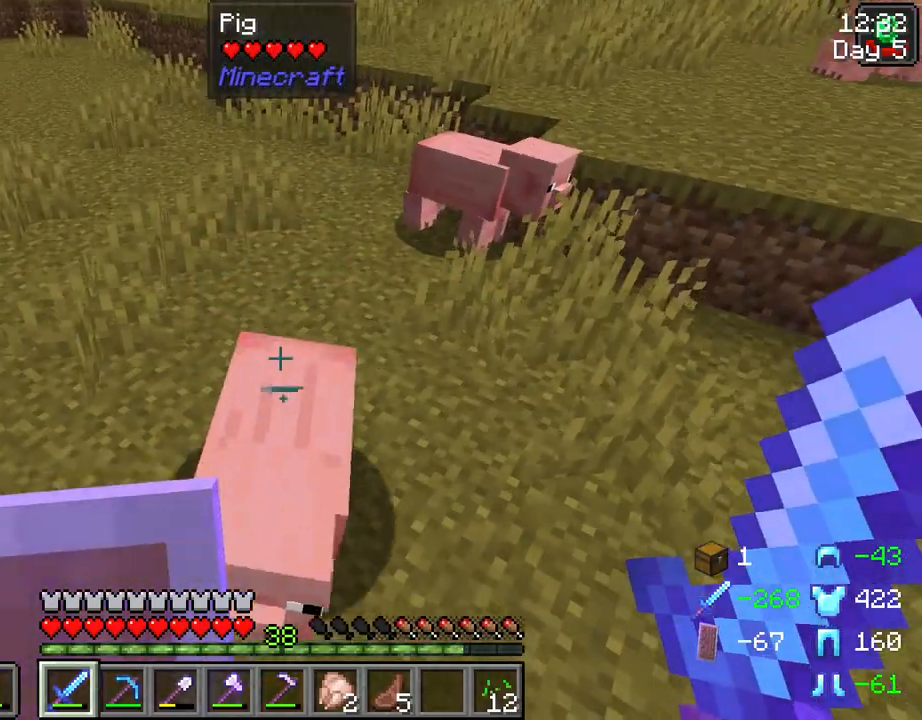
{"keys": [], "mouse": [], "mouse_move": "still", "events": [[400, "mouse_left", "down"], [500, "mouse_left", "up"]]}
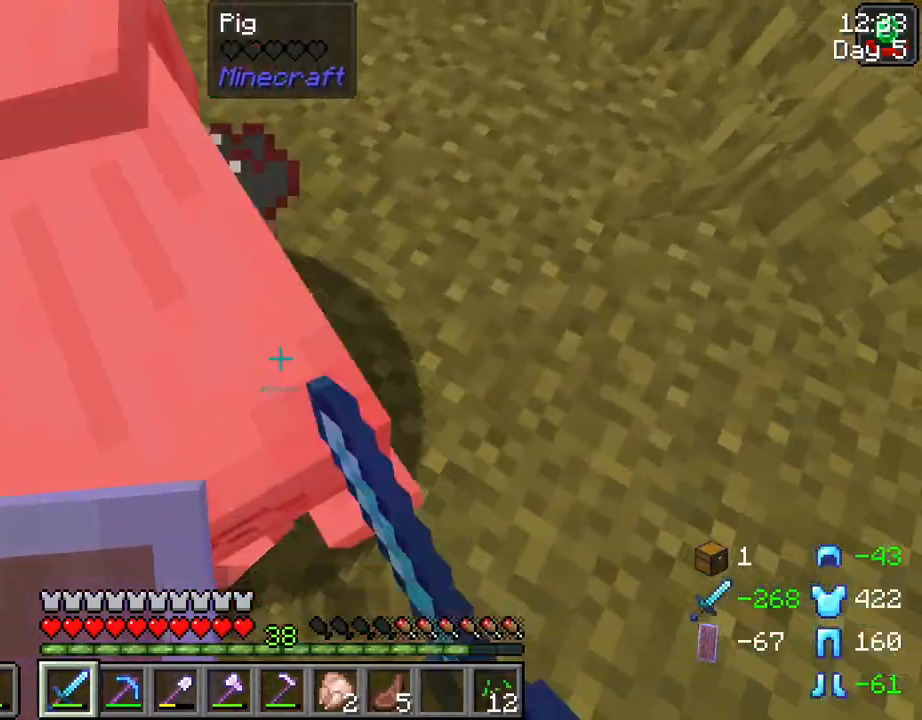
{"keys": ["a", "w"], "mouse": [], "mouse_move": "still", "events": [[333, "w", "down"], [467, "a", "down"]]}
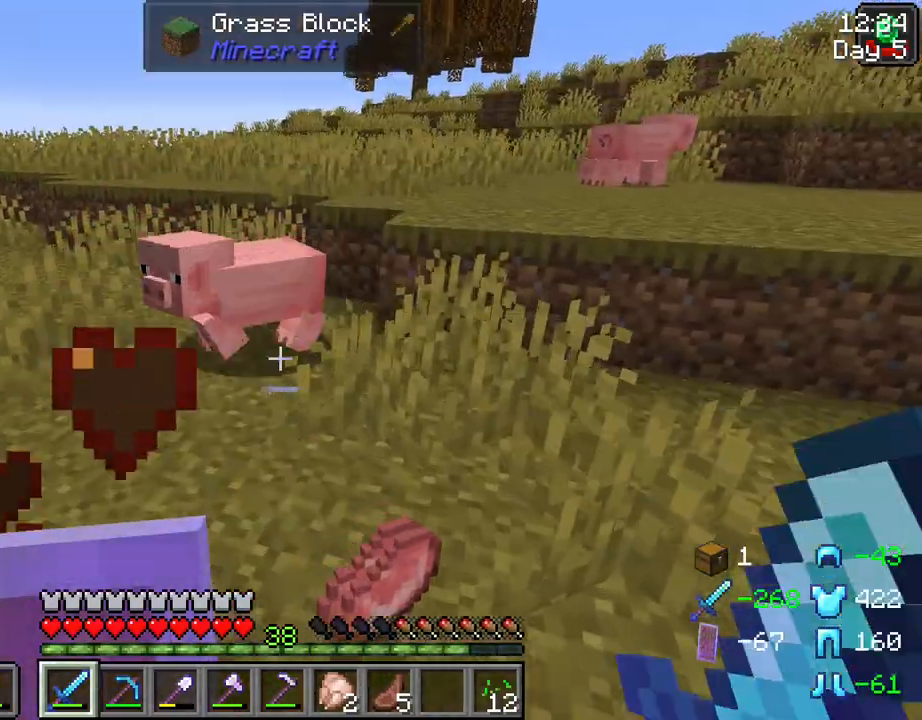
{"keys": ["w"], "mouse": [], "mouse_move": "still", "events": [[300, "a", "up"], [350, "space", "down"], [483, "space", "up"]]}
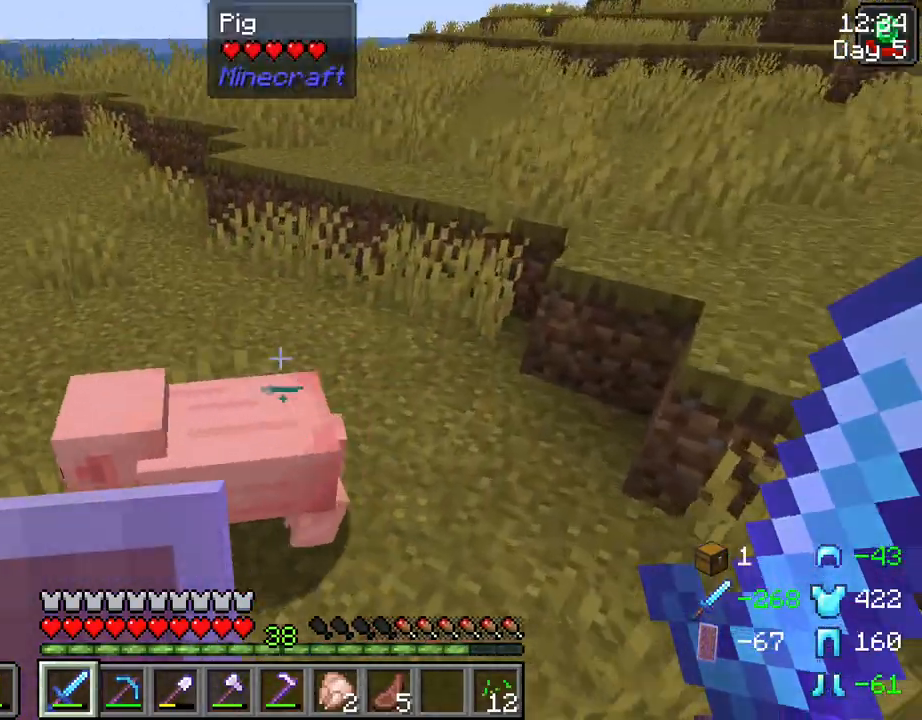
{"keys": [], "mouse": [], "mouse_move": "still", "events": [[217, "w", "up"], [267, "mouse_left", "down"], [417, "mouse_left", "up"]]}
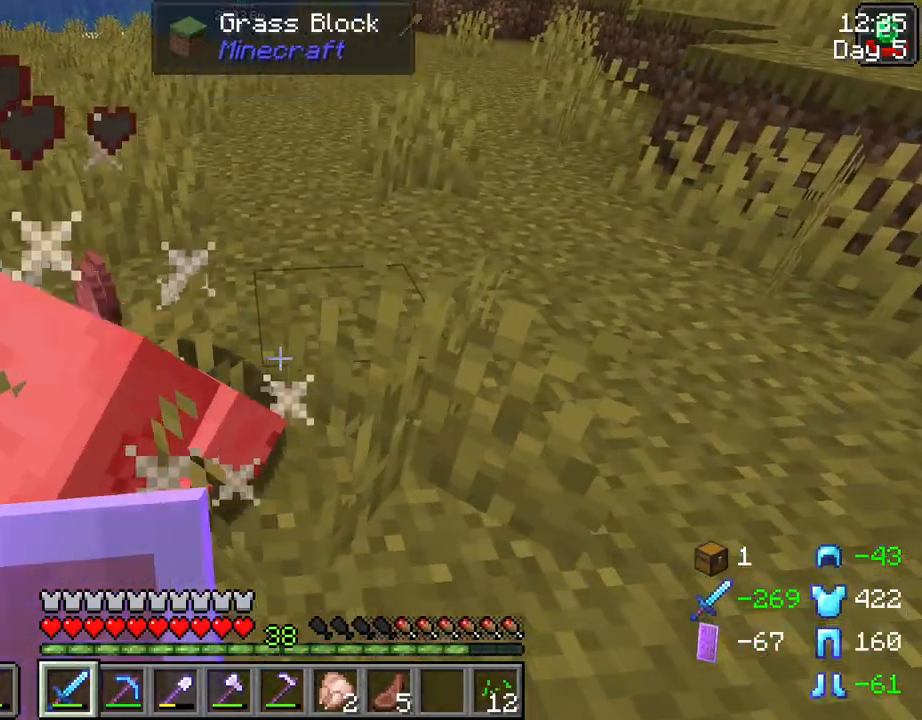
{"keys": ["a", "w"], "mouse": [], "mouse_move": "still", "events": [[233, "w", "down"], [383, "a", "down"]]}
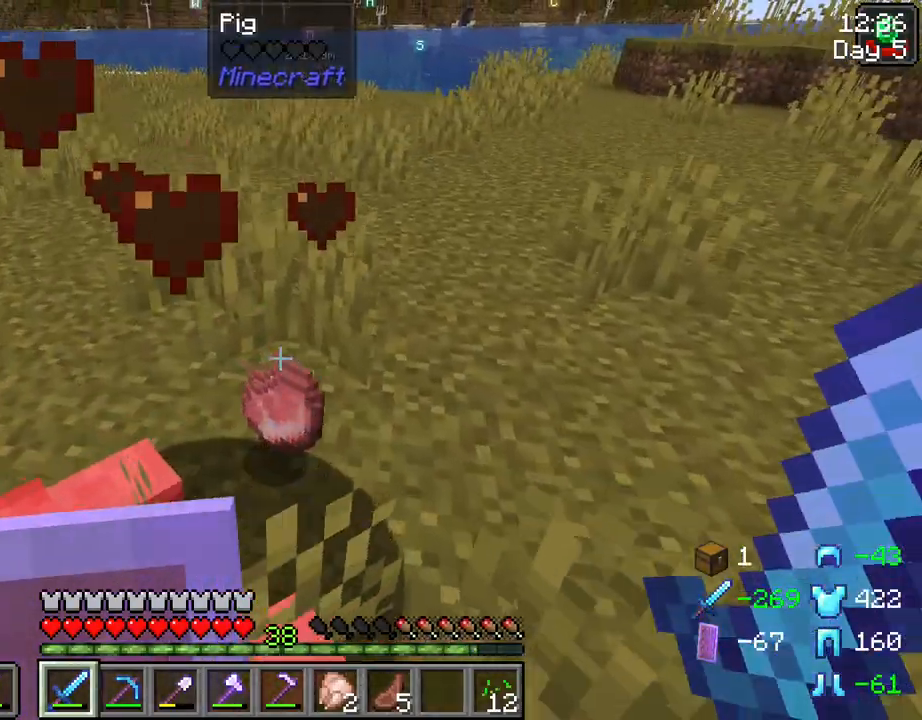
{"keys": ["w"], "mouse": [], "mouse_move": "still", "events": [[167, "a", "up"]]}